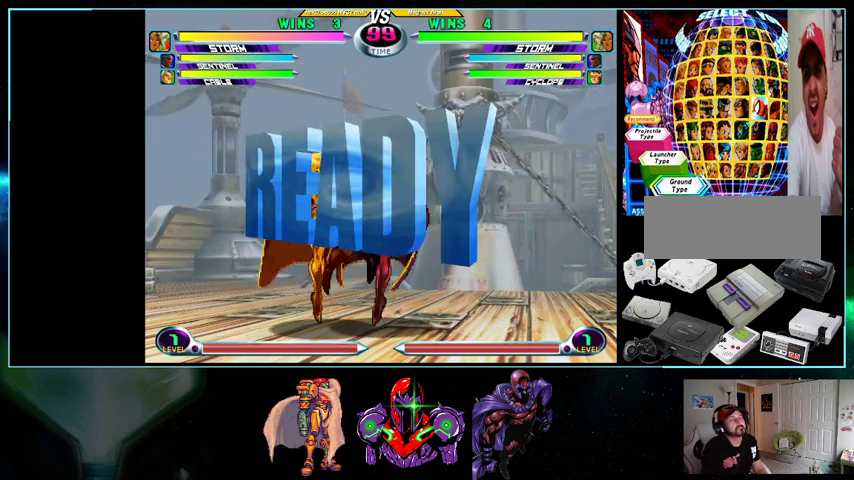
Gameplay with a controller (Nintendo layout); each line is a JSON object with the inputs held at the frame after it. "events" lists button and stick changes between this image and that frame as [ms after this image, input, new state], when the widget could be followed in between. Not read: L3 R3.
{"buttons": ["X", "DPAD_LEFT"], "events": [[200, "X", "down"], [200, "Y", "down"], [267, "Y", "up"], [300, "X", "up"], [433, "Y", "down"], [500, "X", "down"], [500, "Y", "up"]]}
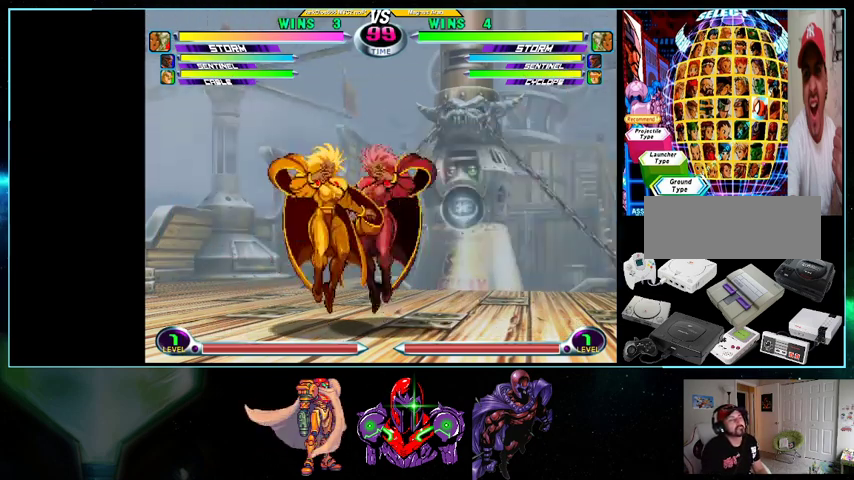
{"buttons": ["DPAD_LEFT"], "events": [[33, "X", "up"], [200, "Y", "down"], [267, "X", "down"], [300, "Y", "up"], [367, "X", "up"]]}
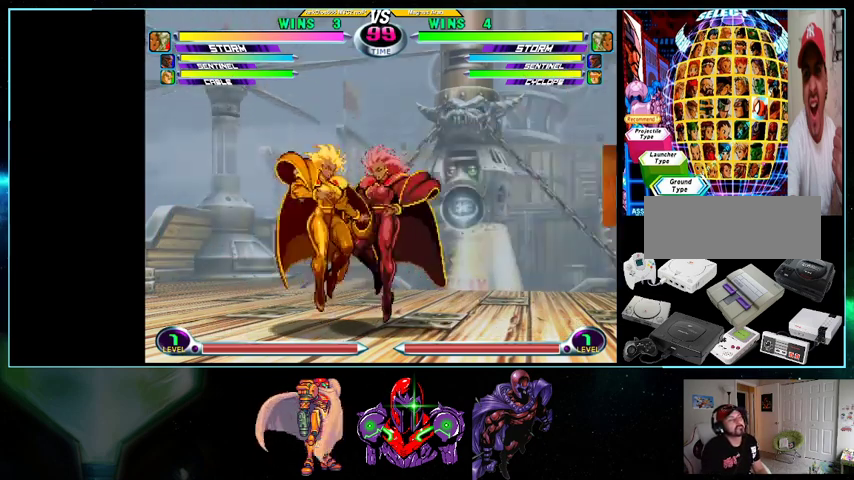
{"buttons": ["DPAD_LEFT"], "events": [[33, "Y", "down"], [100, "X", "down"], [133, "Y", "up"], [200, "X", "up"]]}
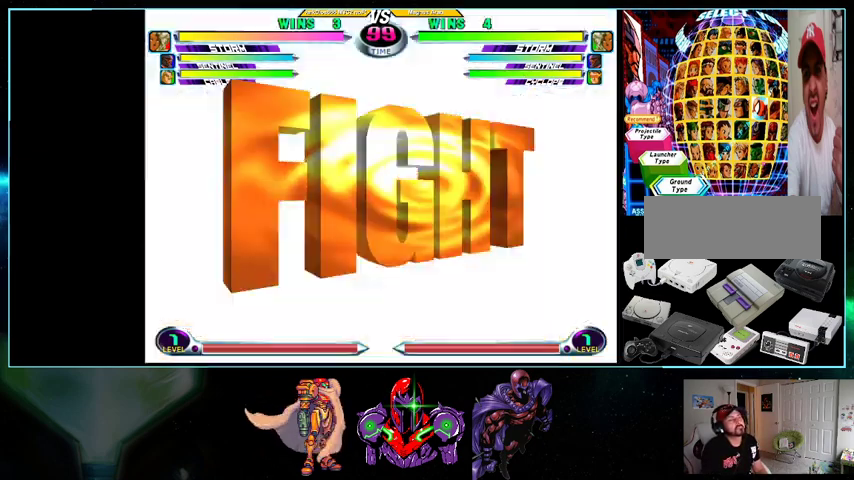
{"buttons": [], "events": [[100, "DPAD_DOWN", "down"], [100, "DPAD_LEFT", "up"], [100, "DPAD_RIGHT", "down"], [100, "R1", "down"], [100, "X", "down"], [167, "R1", "up"], [167, "X", "up"], [233, "R1", "down"], [233, "X", "down"], [300, "X", "up"], [333, "R1", "up"], [367, "DPAD_DOWN", "up"], [367, "DPAD_RIGHT", "up"]]}
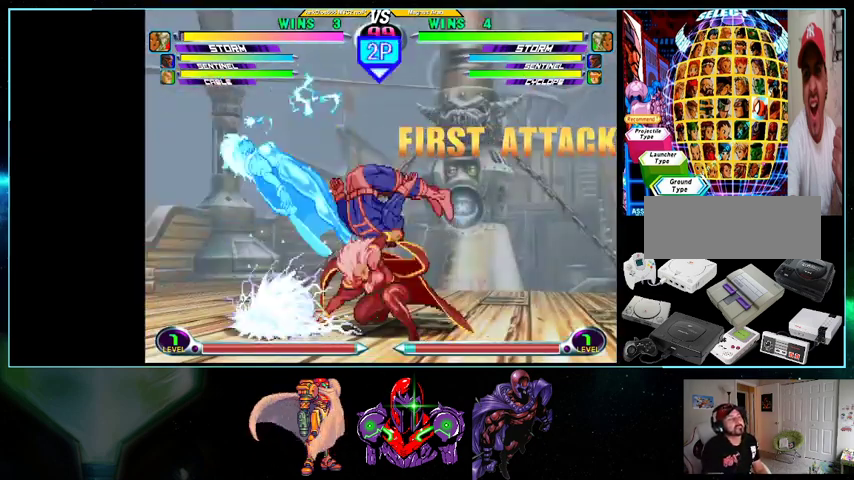
{"buttons": [], "events": [[33, "B", "down"], [100, "B", "up"]]}
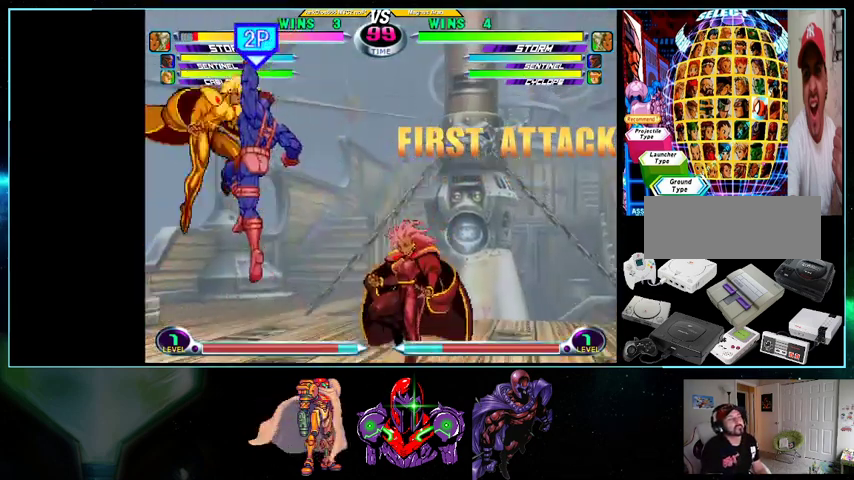
{"buttons": ["DPAD_LEFT"], "events": [[300, "DPAD_LEFT", "down"], [367, "X", "down"], [367, "Y", "down"], [433, "X", "up"], [433, "Y", "up"]]}
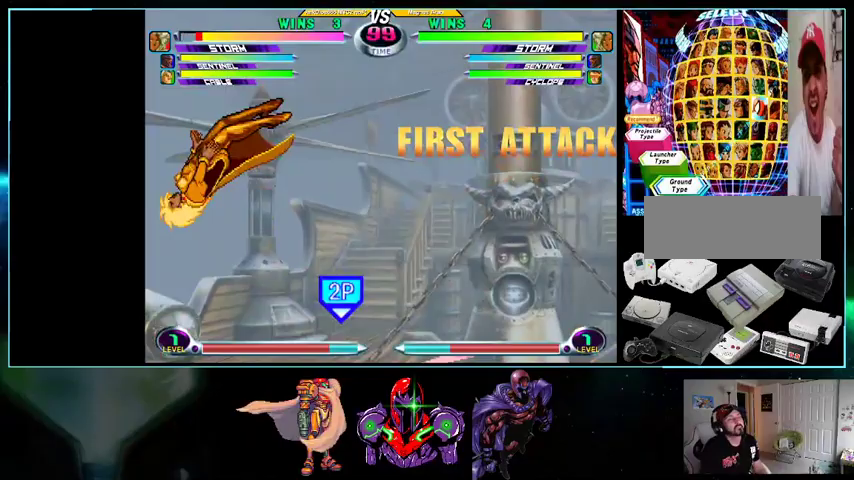
{"buttons": ["DPAD_UP", "DPAD_LEFT"], "events": [[100, "B", "down"], [233, "B", "up"], [400, "DPAD_UP", "down"]]}
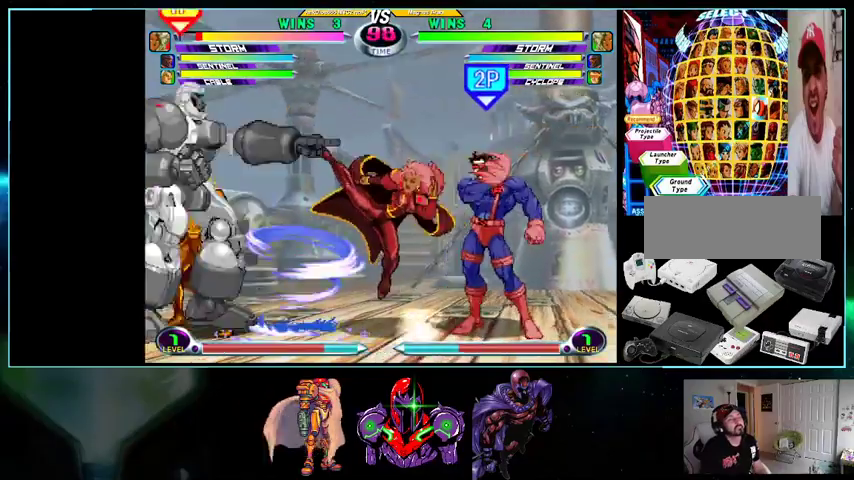
{"buttons": ["DPAD_RIGHT"], "events": [[300, "DPAD_LEFT", "up"], [333, "DPAD_RIGHT", "down"], [333, "DPAD_UP", "up"]]}
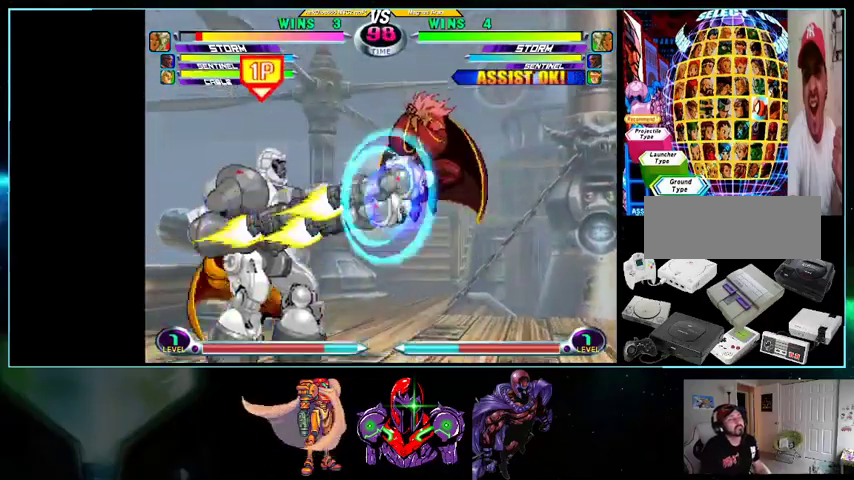
{"buttons": ["DPAD_RIGHT"], "events": [[233, "X", "down"], [233, "Y", "down"], [367, "X", "up"], [400, "Y", "up"]]}
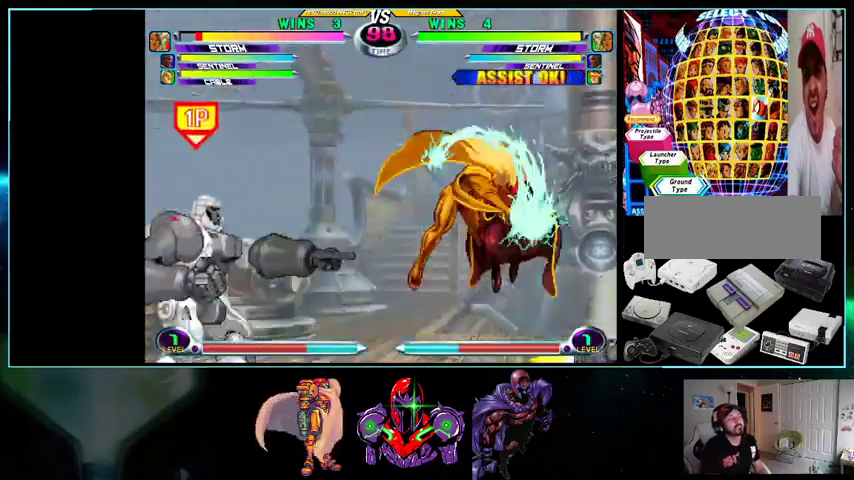
{"buttons": ["DPAD_UP"], "events": [[300, "DPAD_RIGHT", "up"], [333, "DPAD_UP", "down"]]}
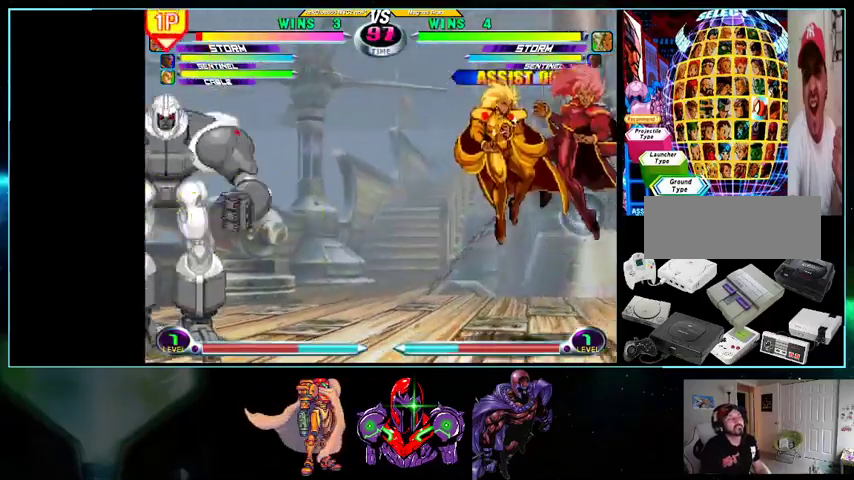
{"buttons": [], "events": [[100, "A", "down"], [100, "R1", "down"], [133, "A", "up"], [167, "R1", "up"], [233, "DPAD_RIGHT", "down"], [233, "DPAD_UP", "up"], [333, "B", "down"], [333, "R1", "down"], [367, "R1", "up"], [400, "B", "up"], [500, "DPAD_RIGHT", "up"]]}
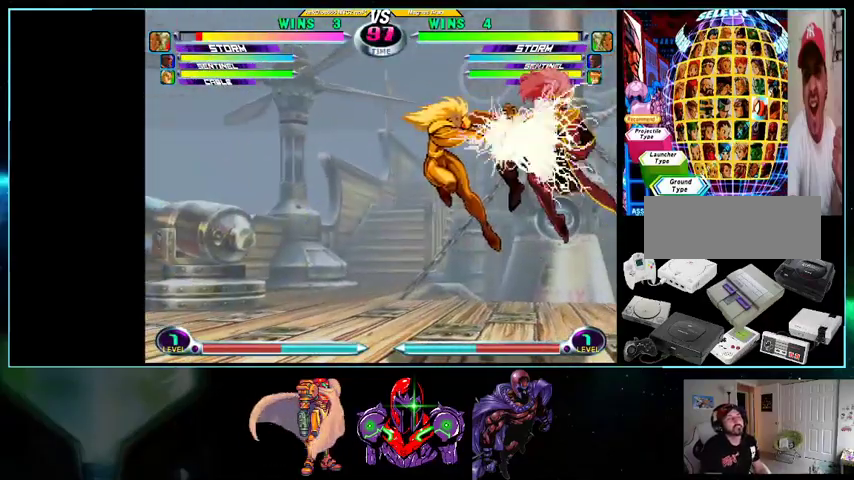
{"buttons": ["DPAD_RIGHT"], "events": [[33, "DPAD_LEFT", "down"], [33, "X", "down"], [33, "Y", "down"], [100, "X", "up"], [100, "Y", "up"], [133, "DPAD_LEFT", "up"], [167, "X", "down"], [167, "Y", "down"], [267, "DPAD_RIGHT", "down"], [267, "X", "up"], [267, "Y", "up"]]}
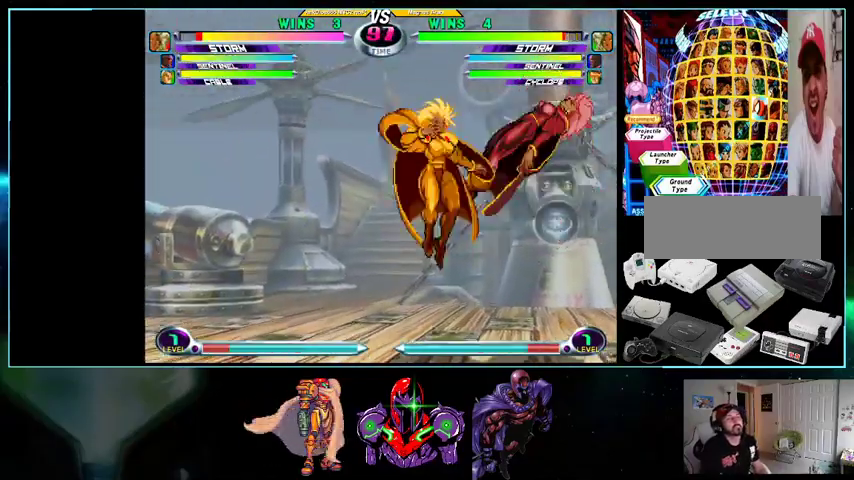
{"buttons": ["DPAD_RIGHT"], "events": []}
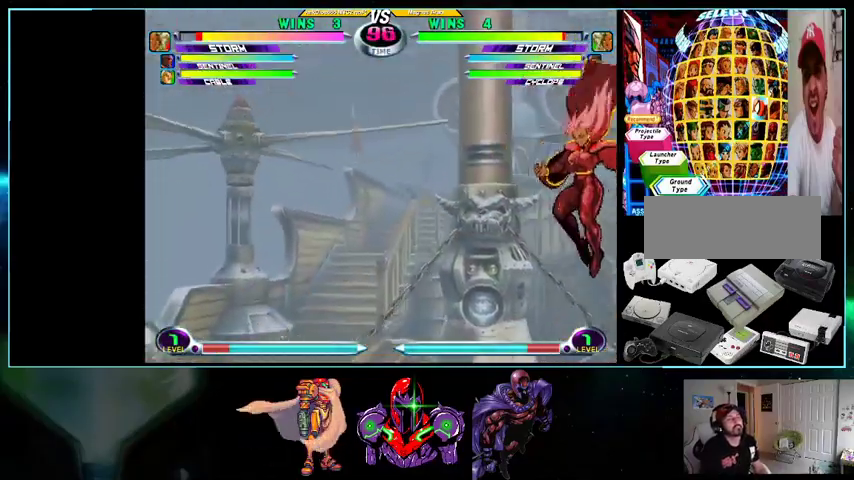
{"buttons": ["Y", "DPAD_UP", "DPAD_RIGHT"], "events": [[100, "DPAD_RIGHT", "up"], [267, "DPAD_DOWN", "down"], [267, "DPAD_RIGHT", "down"], [367, "DPAD_DOWN", "up"], [400, "DPAD_UP", "down"], [500, "Y", "down"]]}
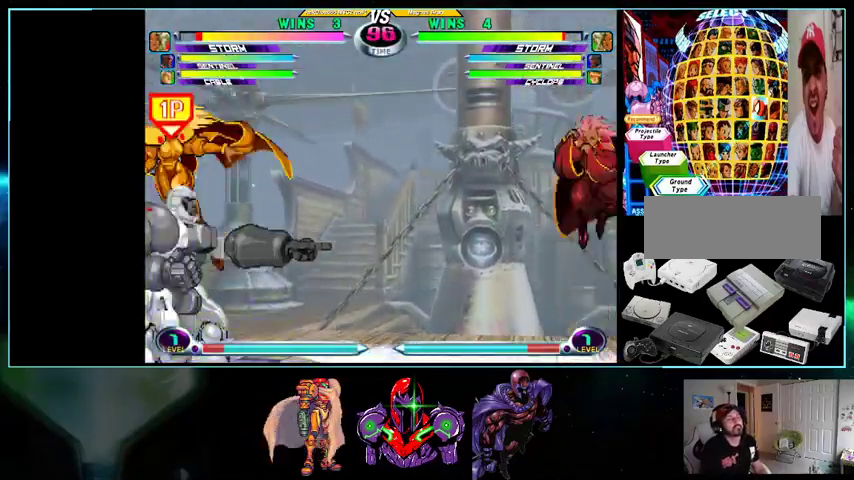
{"buttons": ["DPAD_DOWN", "DPAD_RIGHT"], "events": [[33, "DPAD_UP", "up"], [100, "DPAD_DOWN", "down"], [100, "DPAD_RIGHT", "up"], [100, "Y", "up"], [167, "X", "down"], [167, "Y", "down"], [233, "X", "up"], [233, "Y", "up"], [267, "Y", "down"], [367, "DPAD_DOWN", "up"], [400, "Y", "up"], [500, "DPAD_DOWN", "down"], [500, "DPAD_RIGHT", "down"]]}
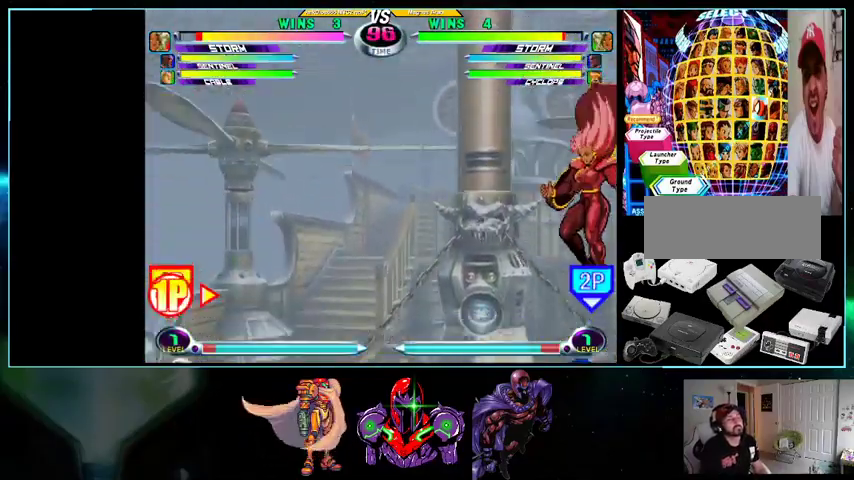
{"buttons": ["DPAD_RIGHT"], "events": [[100, "DPAD_DOWN", "up"]]}
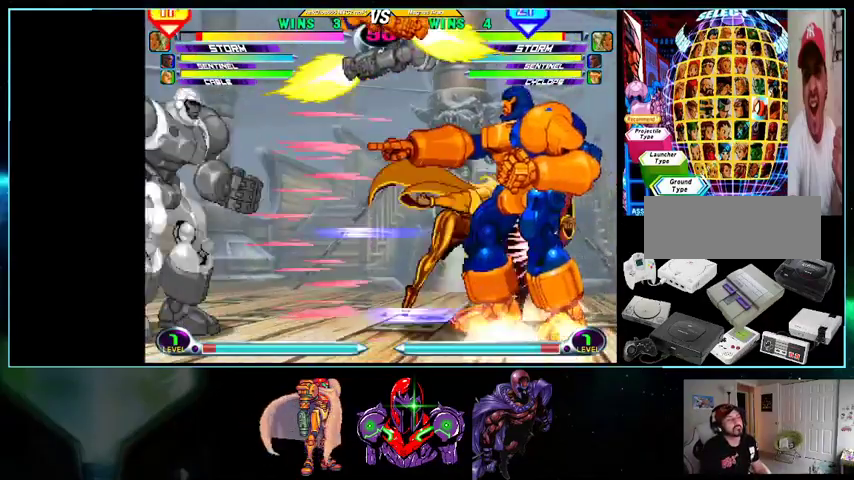
{"buttons": ["DPAD_DOWN", "DPAD_LEFT"]}
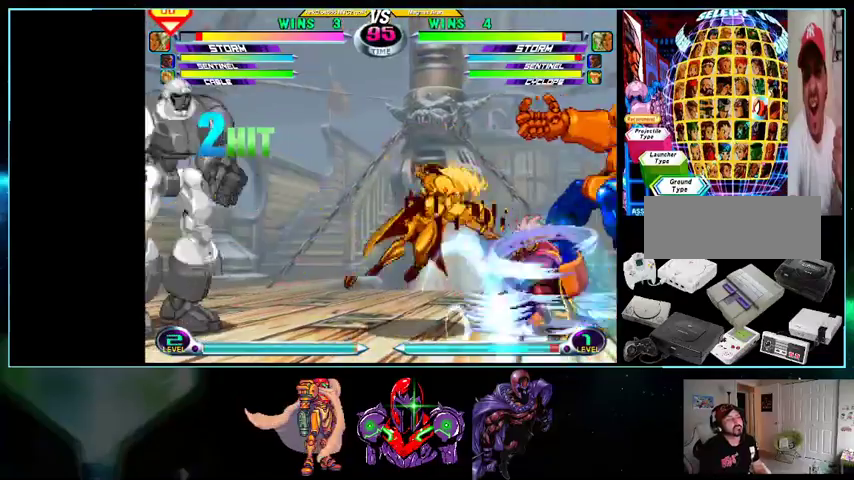
{"buttons": ["DPAD_LEFT"], "events": [[100, "DPAD_LEFT", "up"], [133, "DPAD_RIGHT", "down"], [367, "DPAD_DOWN", "up"], [400, "DPAD_LEFT", "down"], [400, "DPAD_RIGHT", "up"], [400, "DPAD_UP", "down"], [500, "DPAD_UP", "up"]]}
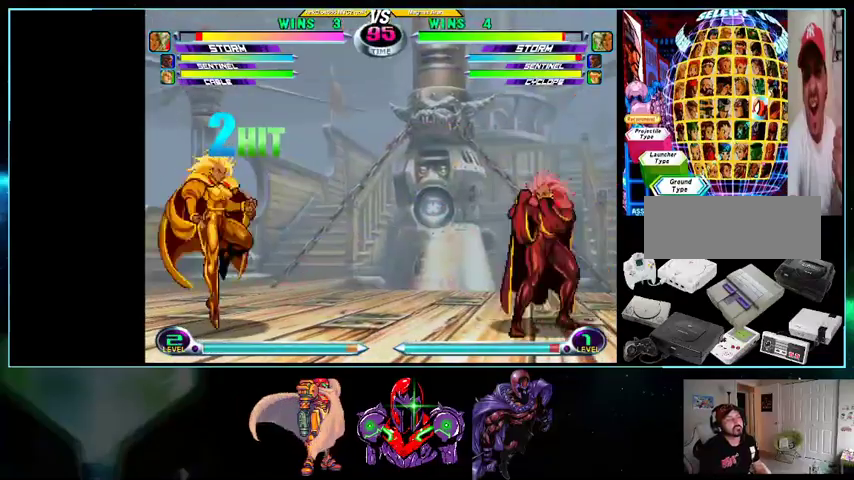
{"buttons": [], "events": [[33, "DPAD_DOWN", "down"], [100, "X", "down"], [100, "Y", "down"], [133, "B", "down"], [133, "X", "up"], [133, "Y", "up"], [200, "A", "down"], [200, "B", "up"], [200, "DPAD_DOWN", "up"], [233, "A", "up"], [233, "DPAD_LEFT", "up"], [333, "DPAD_LEFT", "down"], [400, "DPAD_LEFT", "up"]]}
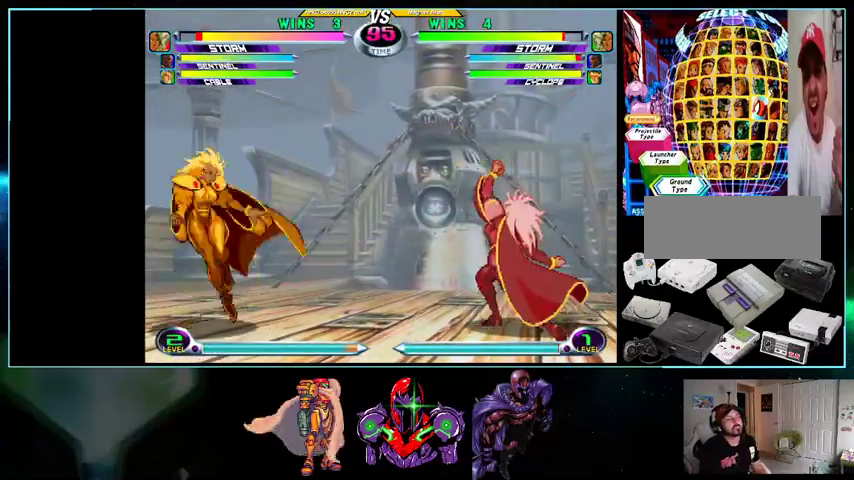
{"buttons": ["DPAD_DOWN", "DPAD_RIGHT"]}
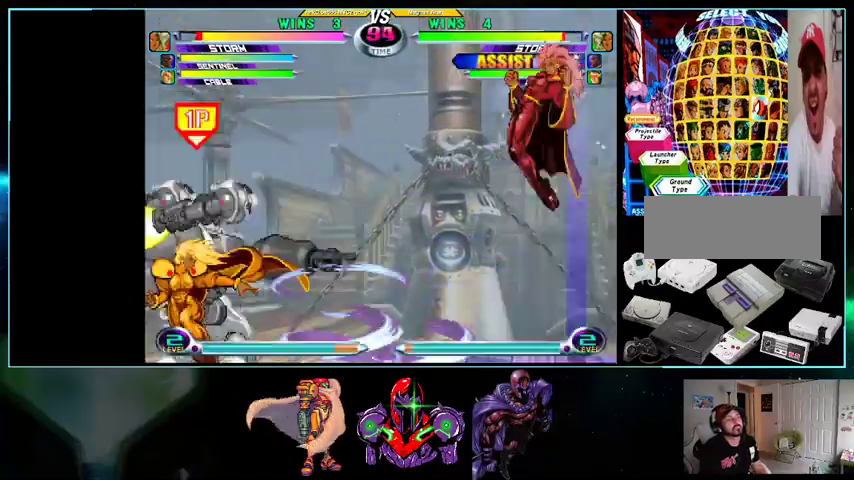
{"buttons": ["DPAD_RIGHT"], "events": [[100, "DPAD_DOWN", "up"], [100, "DPAD_LEFT", "down"], [100, "DPAD_RIGHT", "up"], [133, "DPAD_LEFT", "up"], [200, "DPAD_DOWN", "down"], [200, "DPAD_RIGHT", "down"], [233, "DPAD_DOWN", "up"]]}
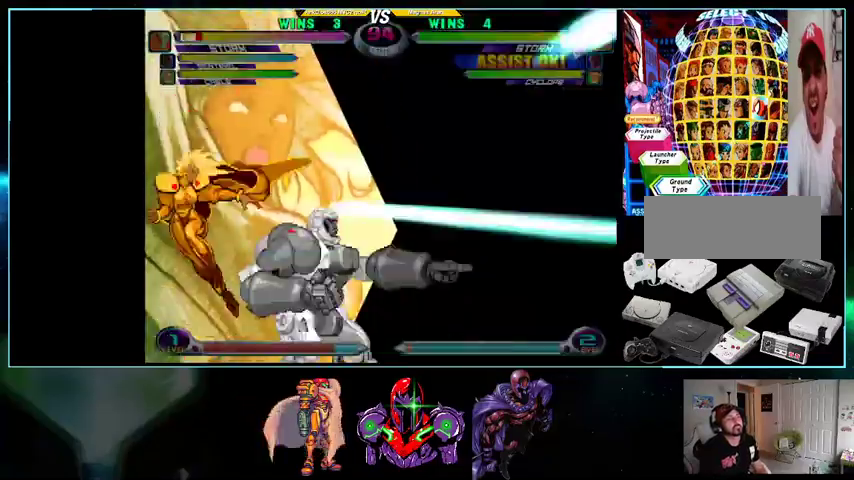
{"buttons": ["DPAD_RIGHT"], "events": []}
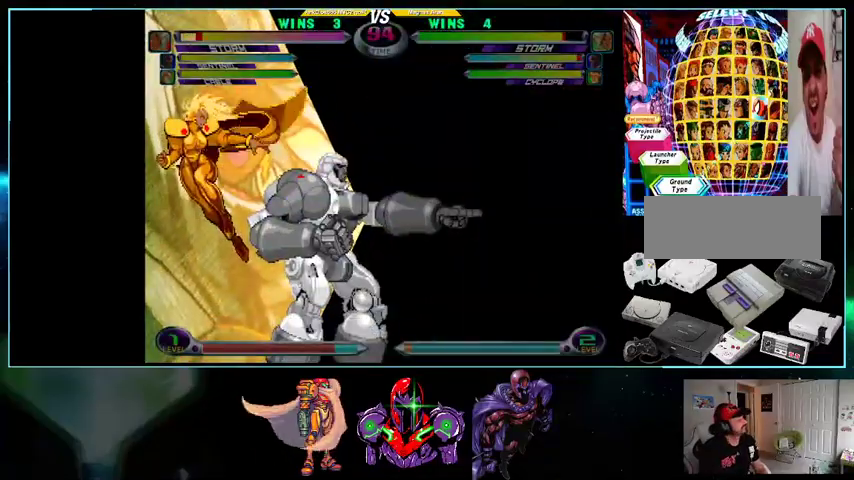
{"buttons": ["DPAD_RIGHT"], "events": []}
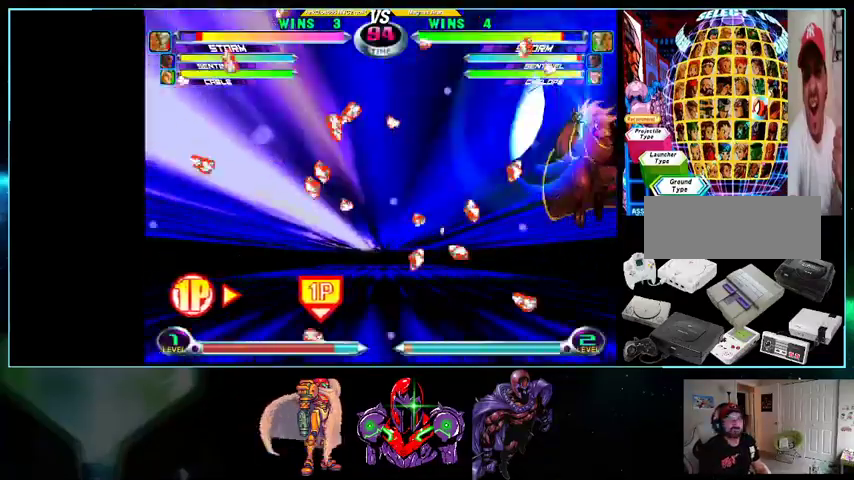
{"buttons": ["DPAD_RIGHT"], "events": []}
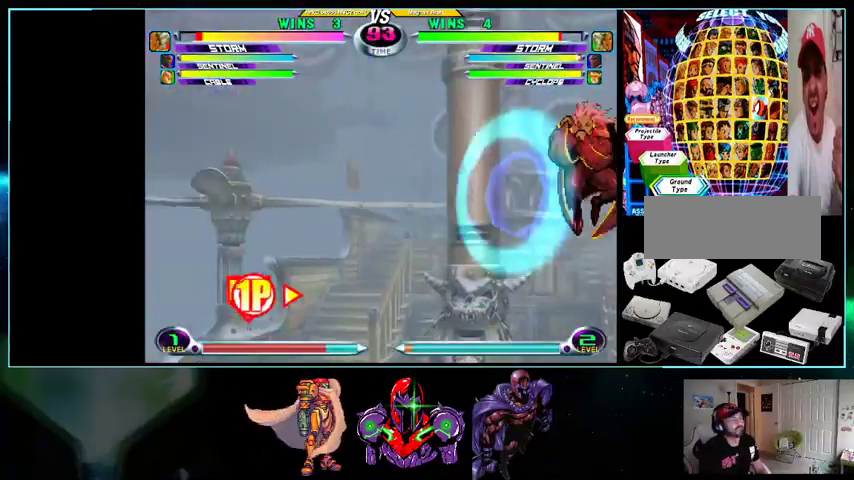
{"buttons": ["DPAD_DOWN", "DPAD_LEFT"], "events": [[367, "DPAD_RIGHT", "up"], [400, "DPAD_DOWN", "down"], [400, "DPAD_LEFT", "down"], [400, "X", "down"], [400, "Y", "down"], [500, "X", "up"], [500, "Y", "up"]]}
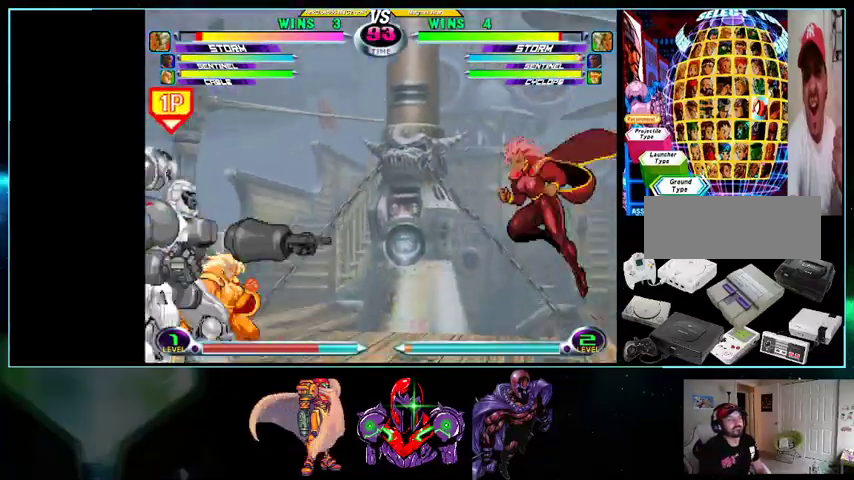
{"buttons": ["DPAD_DOWN", "DPAD_RIGHT"], "events": [[33, "B", "down"], [200, "B", "up"], [200, "DPAD_DOWN", "up"], [233, "DPAD_LEFT", "up"], [300, "DPAD_LEFT", "down"], [367, "DPAD_LEFT", "up"], [433, "DPAD_LEFT", "down"], [467, "DPAD_LEFT", "up"], [467, "DPAD_RIGHT", "down"], [500, "DPAD_DOWN", "down"]]}